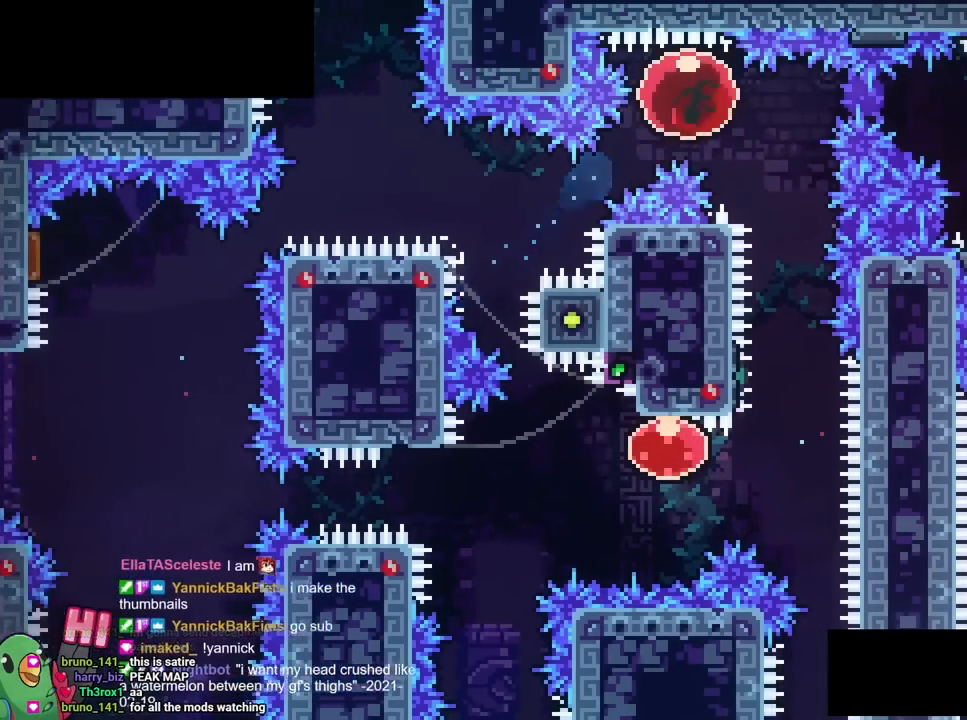
Gameplay with a controller (Nintendo layout); each line is a JSON object with the inputs held at the frame after it. "events" lists button and stick changes between this image and that frame as [ms after this image, input, new state], when the widget could be followed in between. Not read: HOME L3 R3.
{"buttons": [], "left_stick": "center", "right_stick": "center", "events": [[67, "X", "up"], [301, "left_stick", "center"]]}
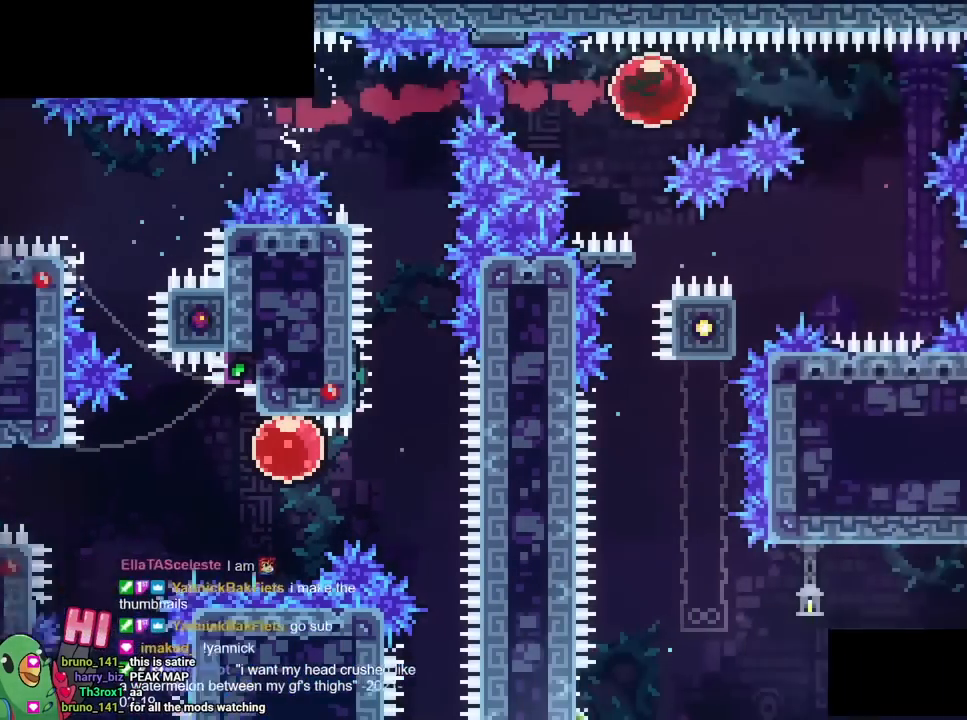
{"buttons": [], "left_stick": "down-left", "right_stick": "center", "events": [[233, "START", "down"], [267, "left_stick", "down-left"], [284, "START", "up"], [334, "Y", "down"], [467, "Y", "up"]]}
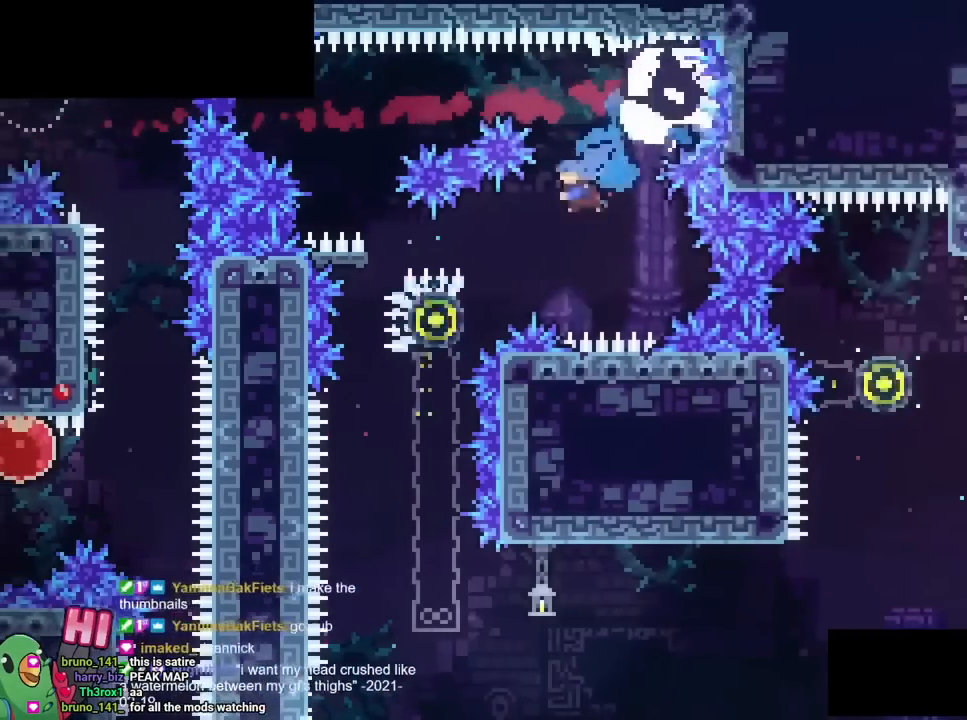
{"buttons": ["B"], "left_stick": "left", "right_stick": "center", "events": [[67, "X", "down"], [100, "left_stick", "left"], [117, "X", "up"], [284, "B", "down"], [384, "B", "up"], [451, "B", "down"]]}
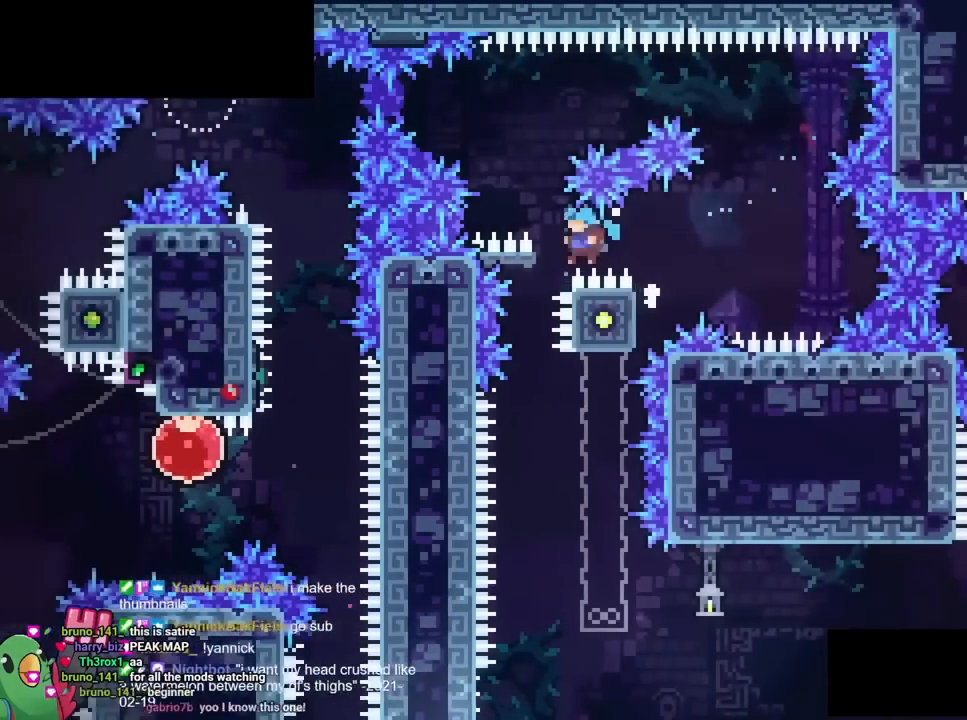
{"buttons": [], "left_stick": "center", "right_stick": "center", "events": [[33, "B", "up"], [133, "left_stick", "center"]]}
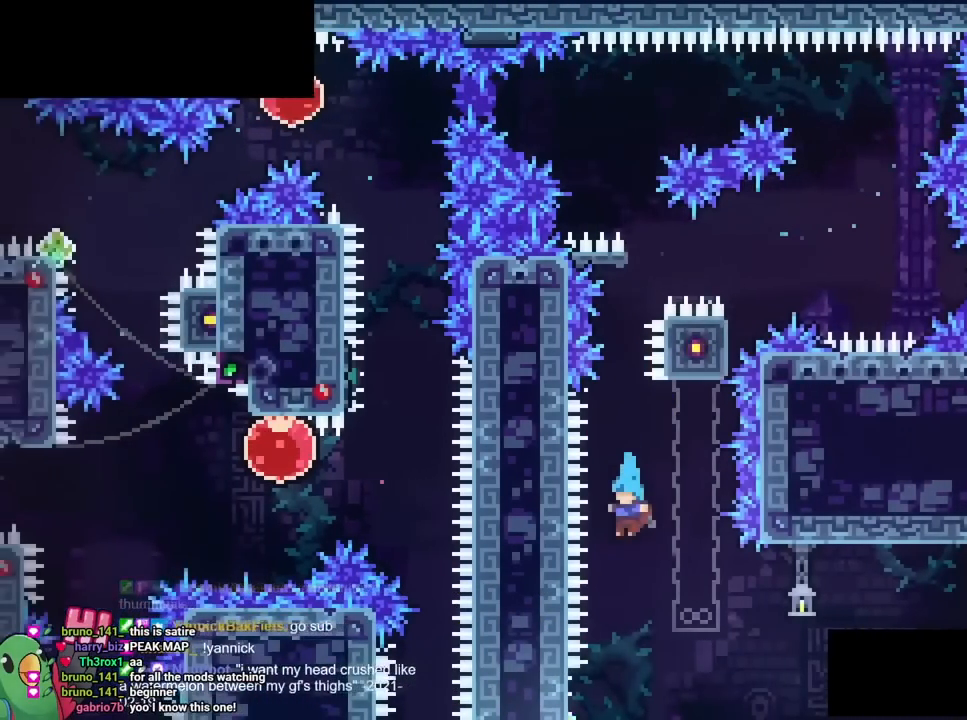
{"buttons": ["B"], "left_stick": "down-right", "right_stick": "center", "events": [[167, "left_stick", "up-left"], [217, "left_stick", "left"], [384, "B", "down"], [384, "left_stick", "down-right"]]}
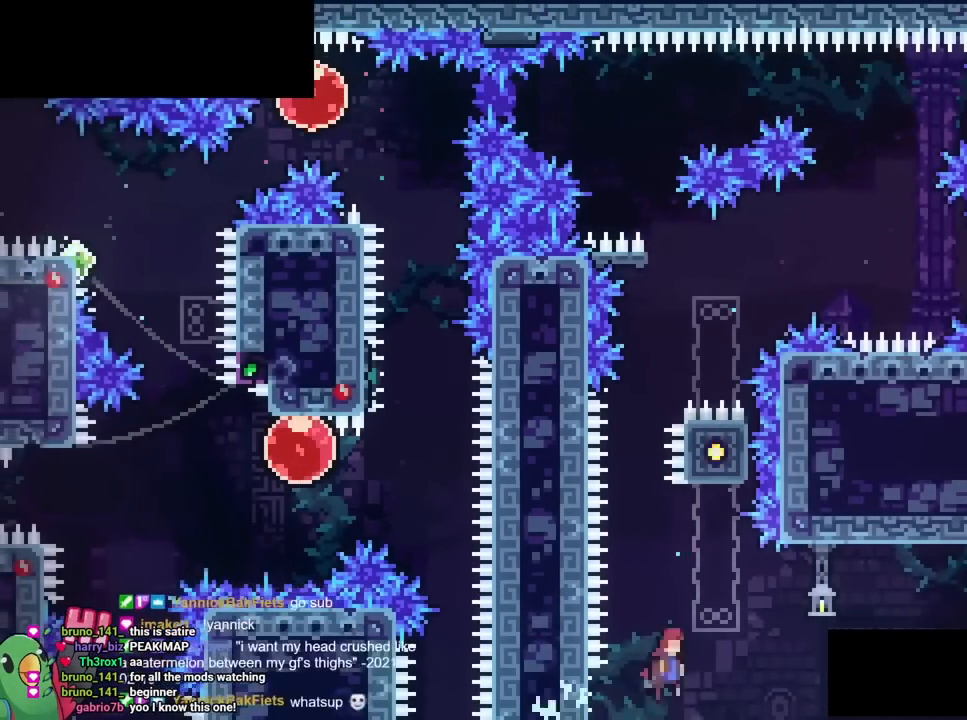
{"buttons": ["B"], "left_stick": "up-left", "right_stick": "center", "events": [[200, "left_stick", "center"], [250, "left_stick", "up-left"]]}
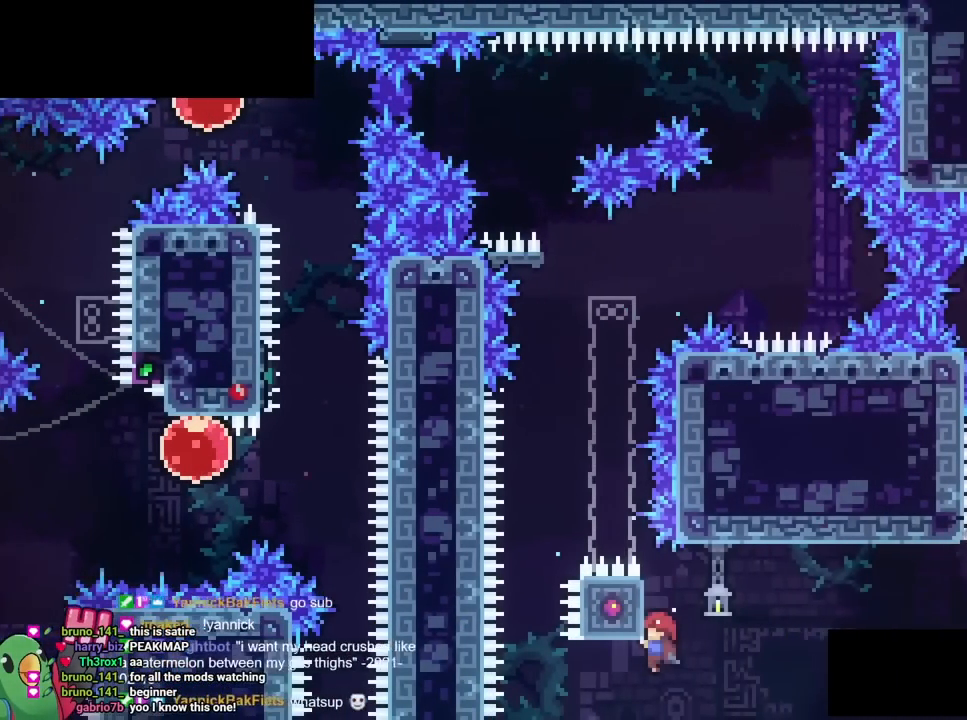
{"buttons": [], "left_stick": "center", "right_stick": "center", "events": [[34, "left_stick", "center"], [84, "B", "up"]]}
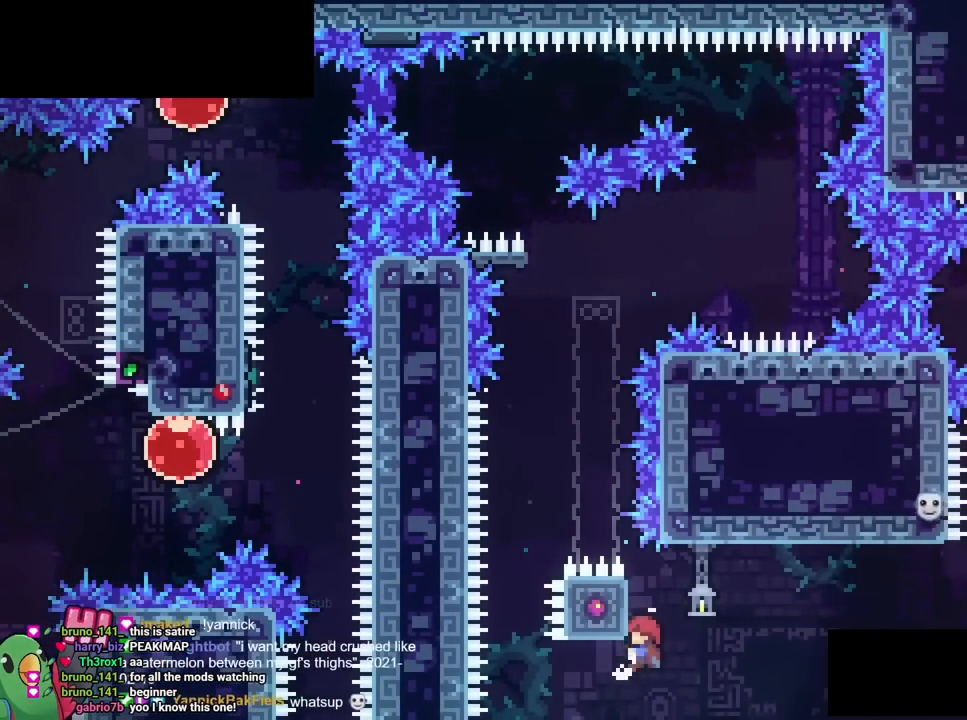
{"buttons": [], "left_stick": "center", "right_stick": "center", "events": []}
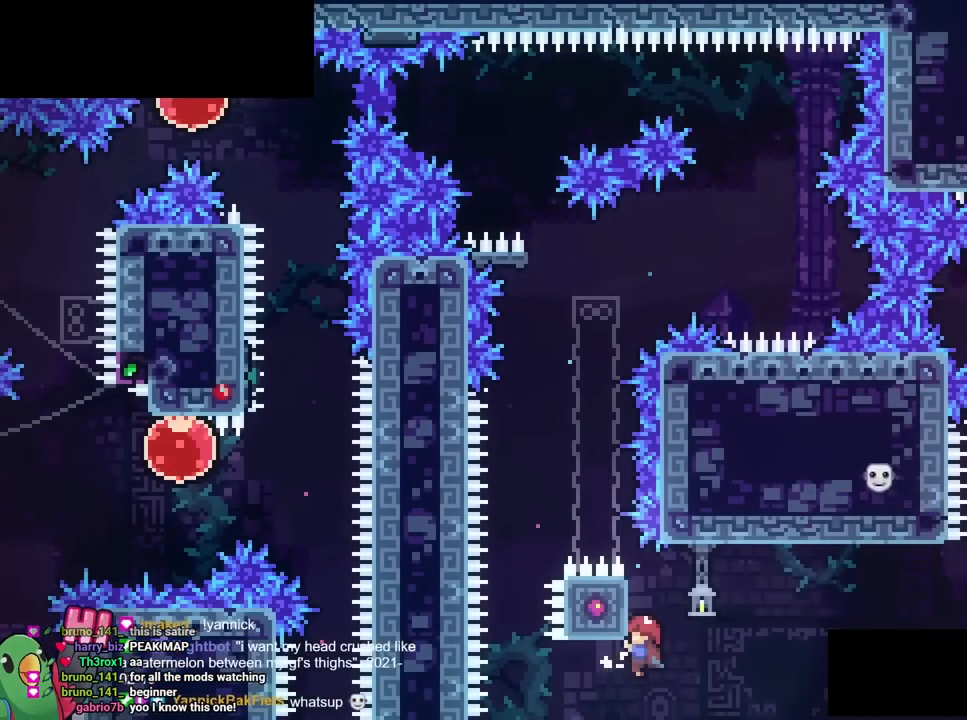
{"buttons": ["B", "L2"], "left_stick": "up-right", "right_stick": "center", "events": [[84, "L2", "down"], [84, "left_stick", "right"], [184, "B", "down"], [301, "B", "up"], [334, "B", "down"], [334, "left_stick", "up-right"]]}